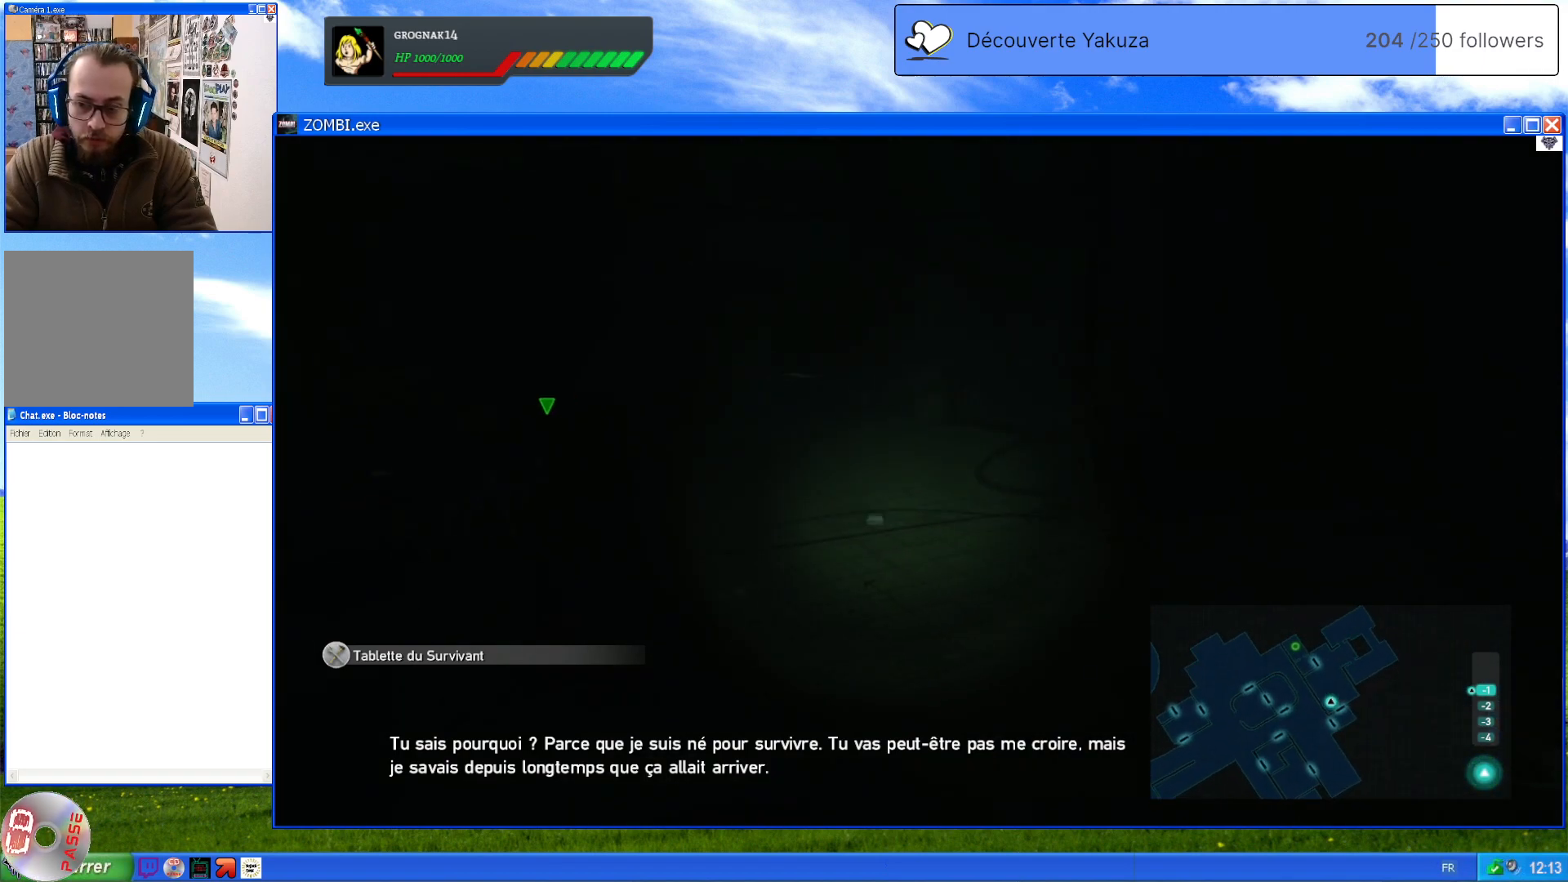
Gameplay with a controller (Xbox layout); each line is a JSON object with the inputs held at the frame after it (dt_ms = milliseconds from this image to that frame). "events" lists button and stick changes between this image and that frame as [ms after this image, input, new state], when the widget could be followed in between. Not read: L3 Y.
{"dt_ms": 500, "buttons": [], "left_stick": "center", "right_stick": "center", "events": [[380, "right_stick", "center"]]}
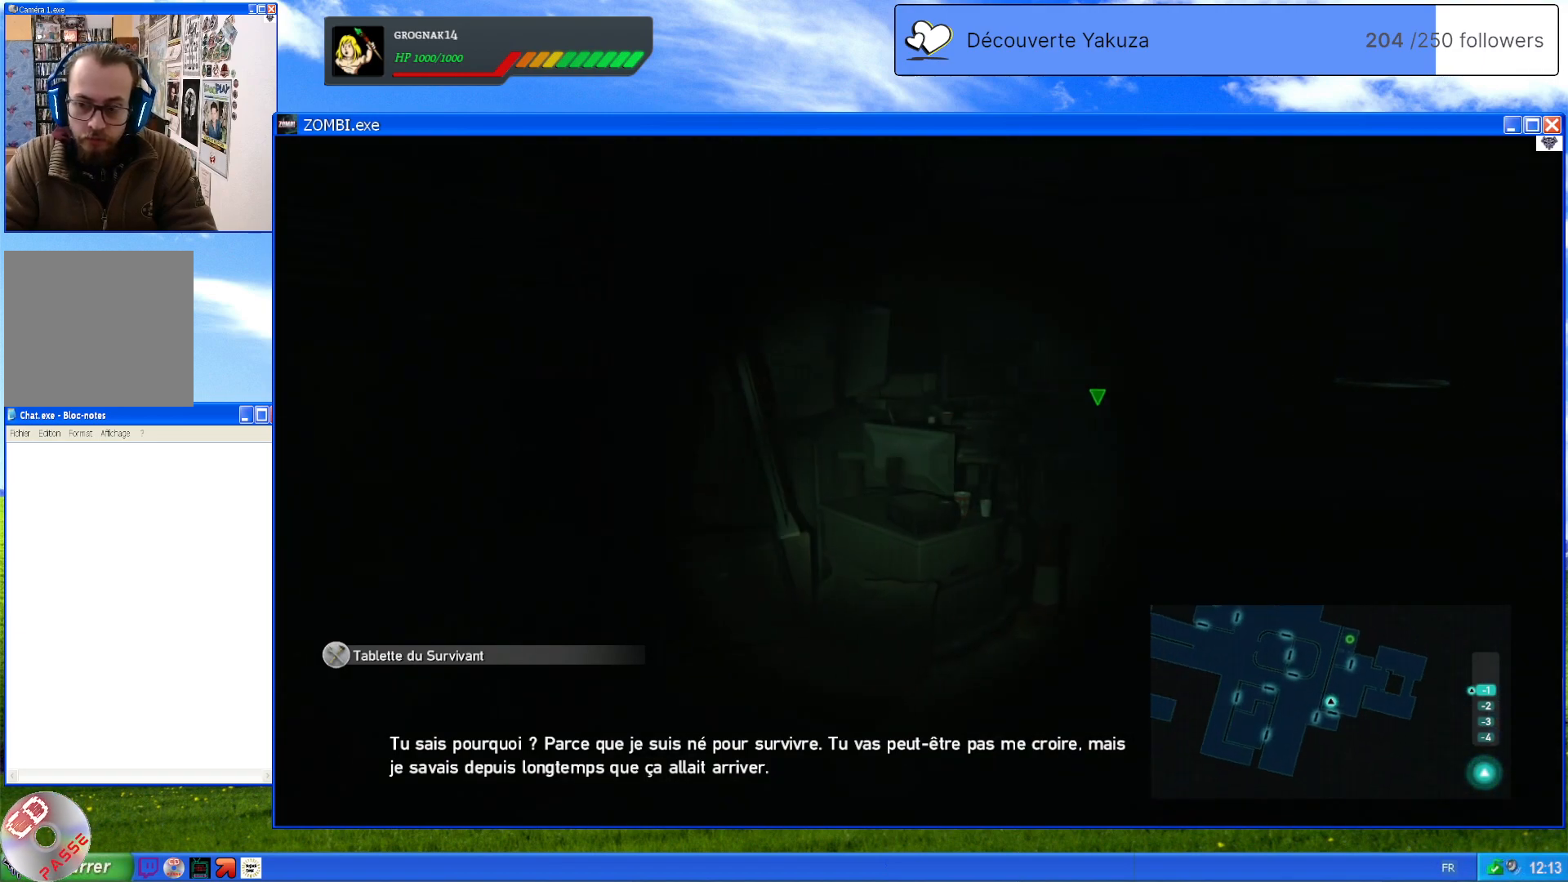
{"dt_ms": 500, "buttons": [], "left_stick": "center", "right_stick": "center", "events": []}
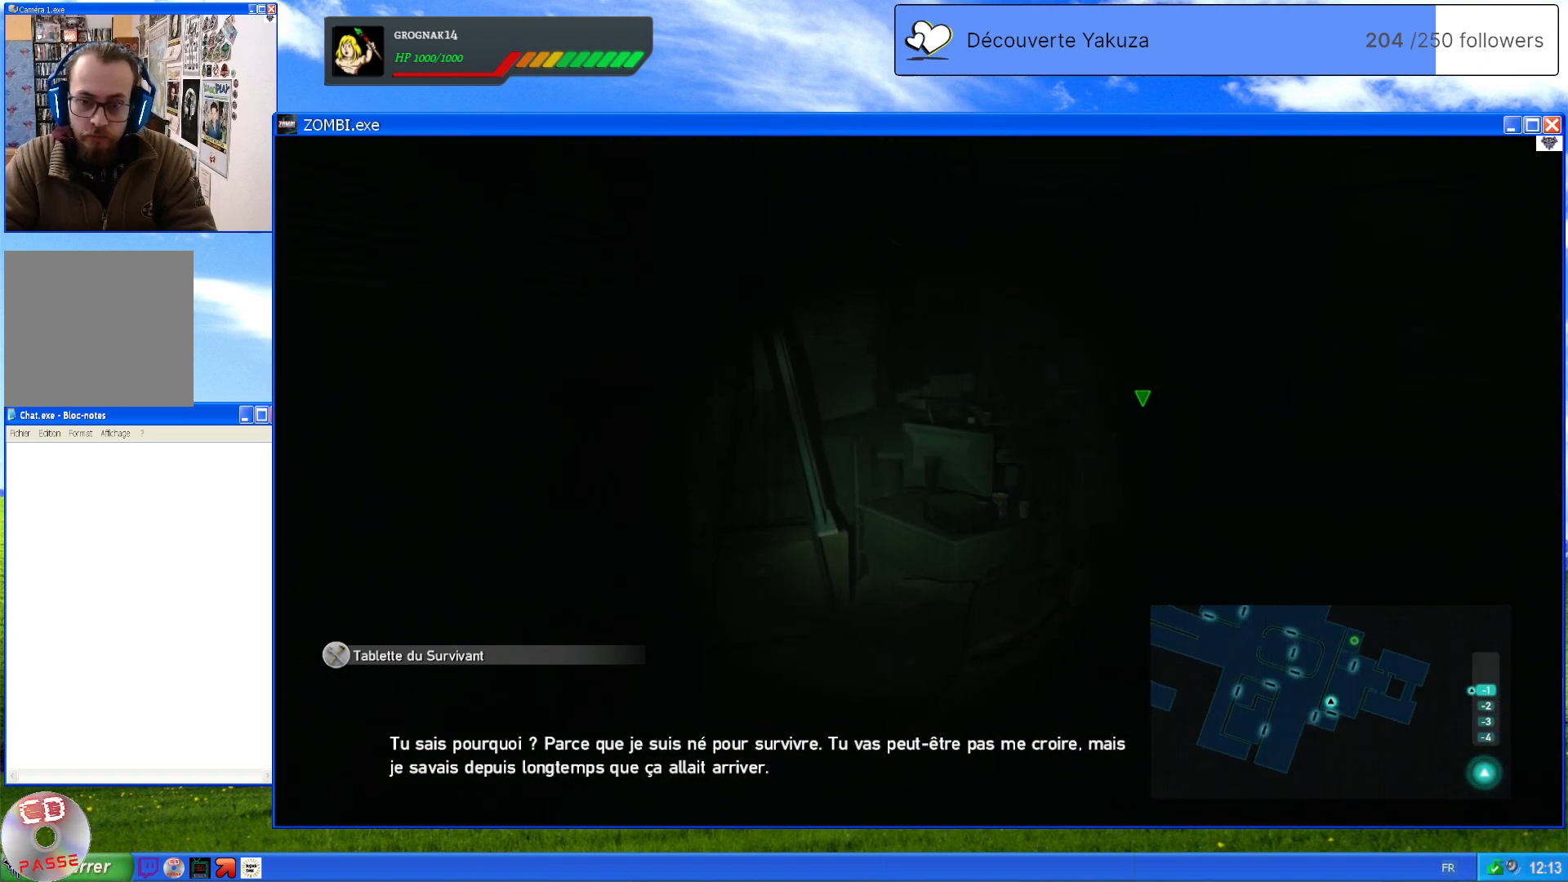
{"dt_ms": 500, "buttons": [], "left_stick": "up-right", "right_stick": "center", "events": [[60, "left_stick", "right"], [60, "right_stick", "right"], [280, "right_stick", "center"], [340, "left_stick", "up-right"]]}
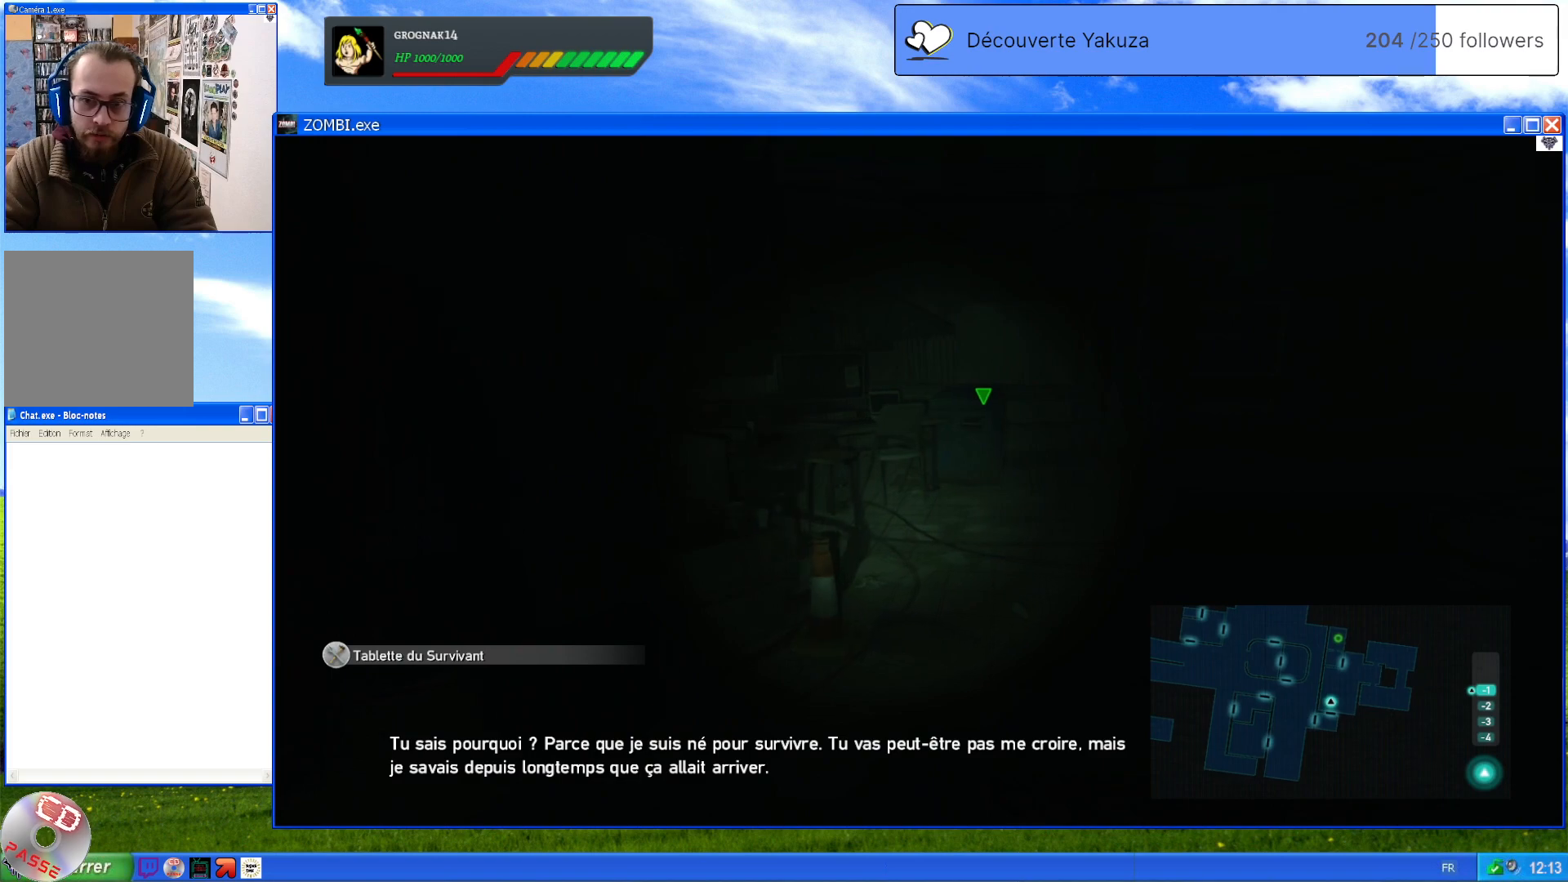
{"dt_ms": 1000, "buttons": [], "left_stick": "center", "right_stick": "center", "events": [[60, "right_stick", "left"], [280, "right_stick", "center"], [480, "right_stick", "right"], [760, "right_stick", "center"], [780, "left_stick", "center"]]}
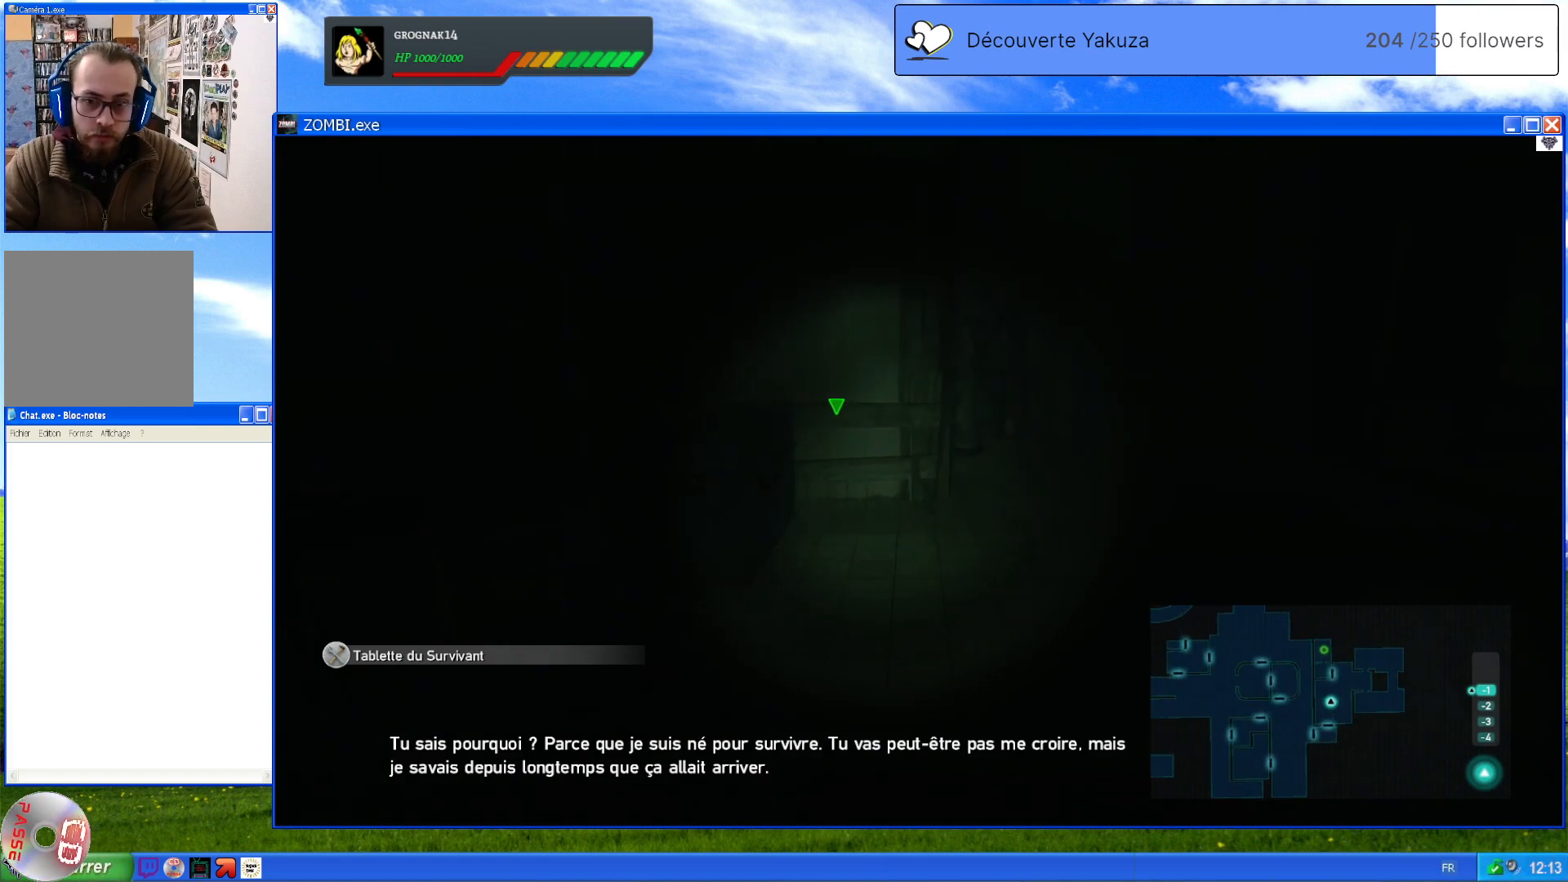
{"dt_ms": 500, "buttons": [], "left_stick": "up", "right_stick": "center", "events": [[100, "right_stick", "left"], [120, "left_stick", "up"], [360, "right_stick", "center"]]}
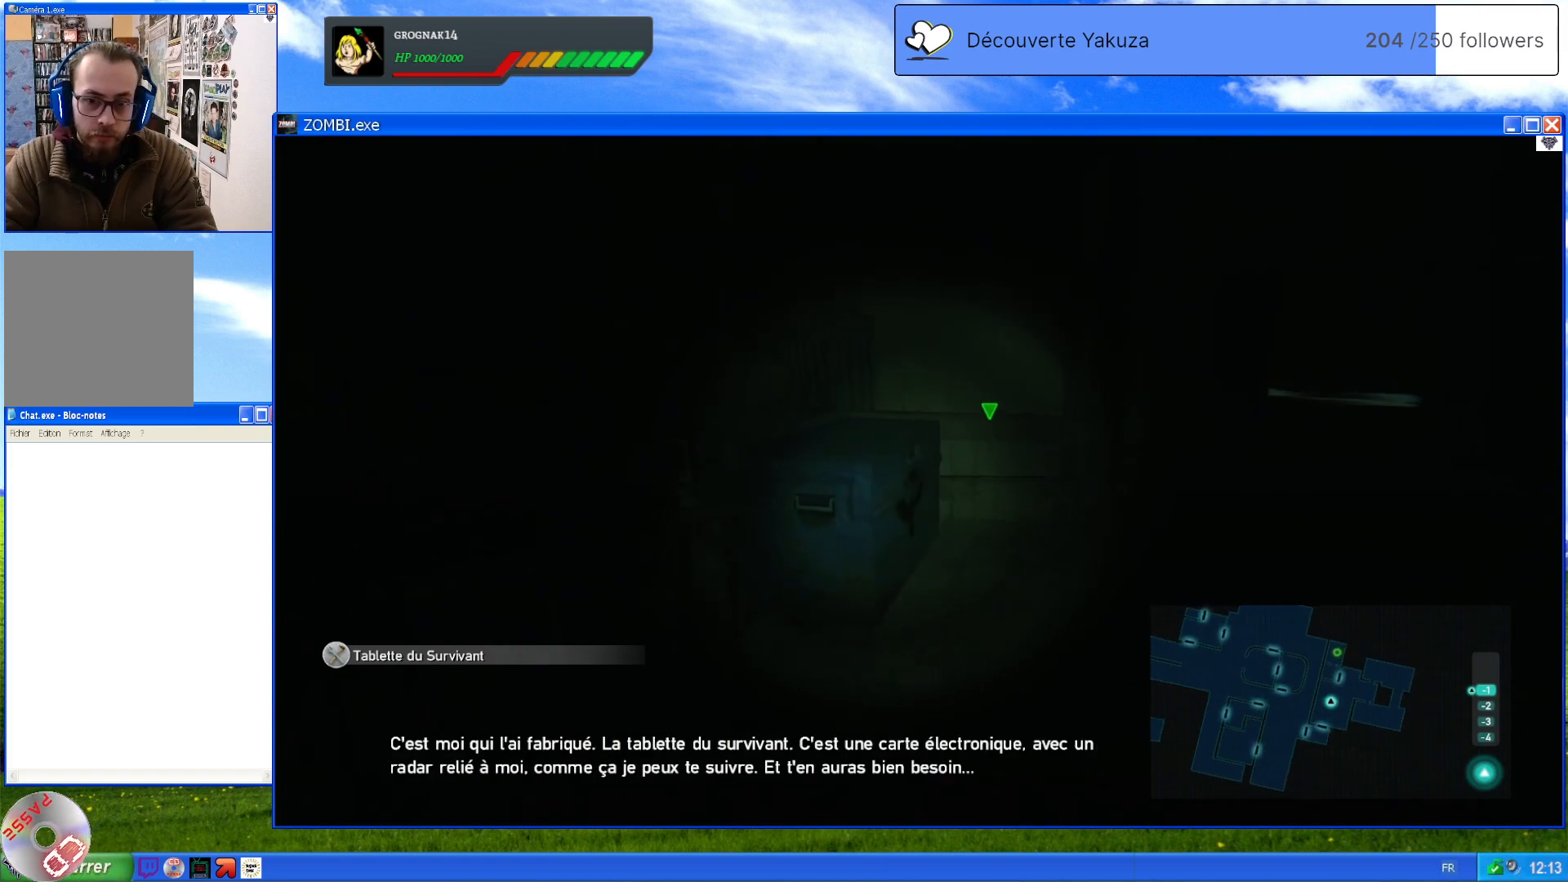
{"dt_ms": 500, "buttons": [], "left_stick": "center", "right_stick": "center", "events": [[160, "right_stick", "right"], [260, "left_stick", "center"], [400, "right_stick", "center"]]}
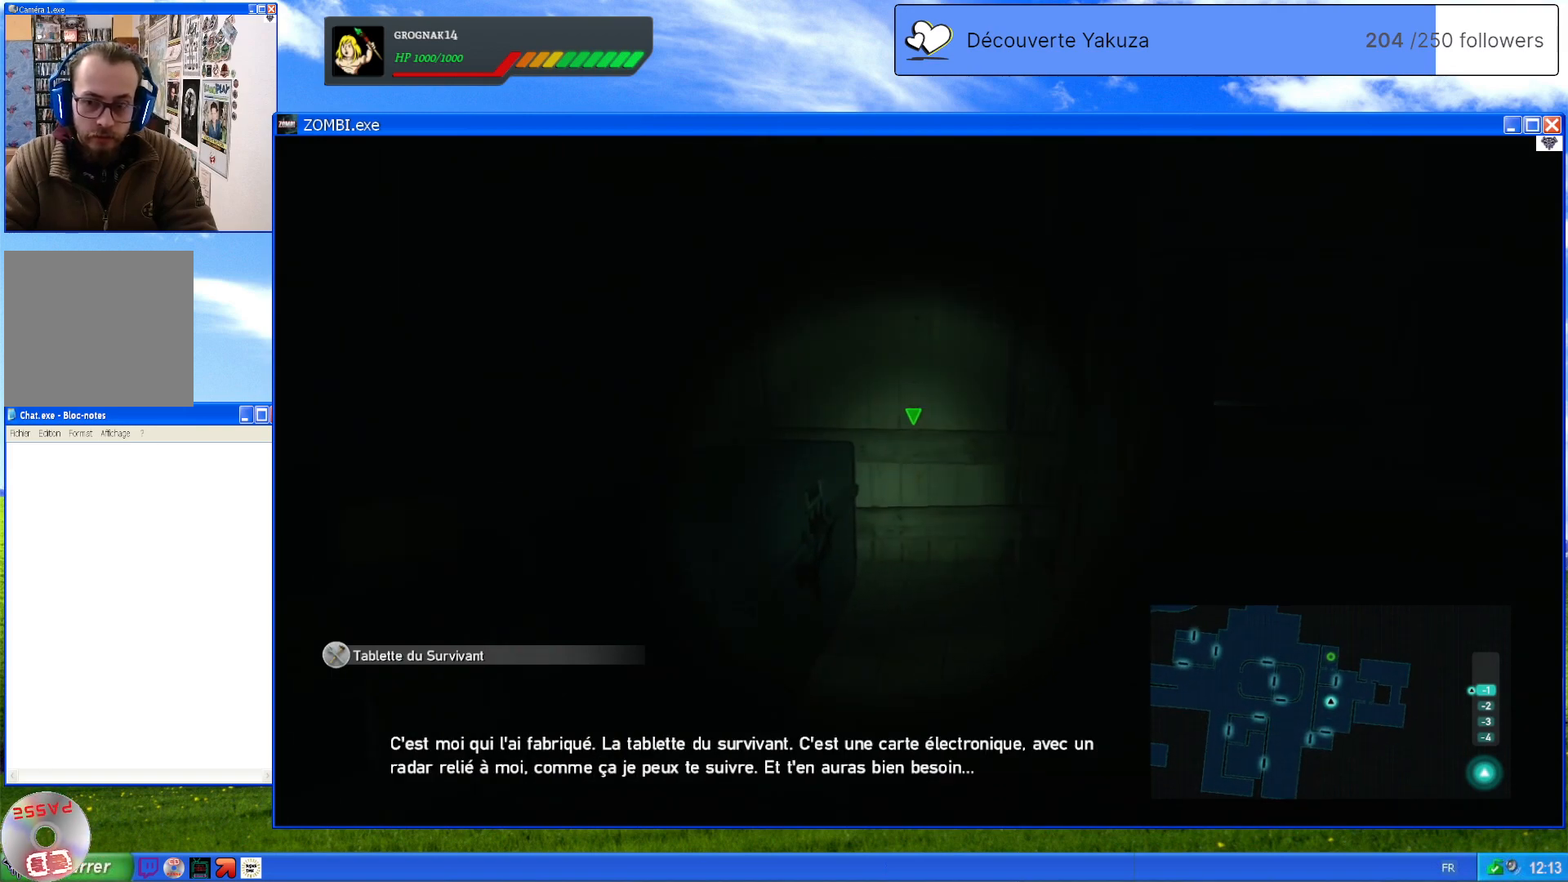
{"dt_ms": 500, "buttons": [], "left_stick": "center", "right_stick": "down-right", "events": [[240, "right_stick", "down-right"]]}
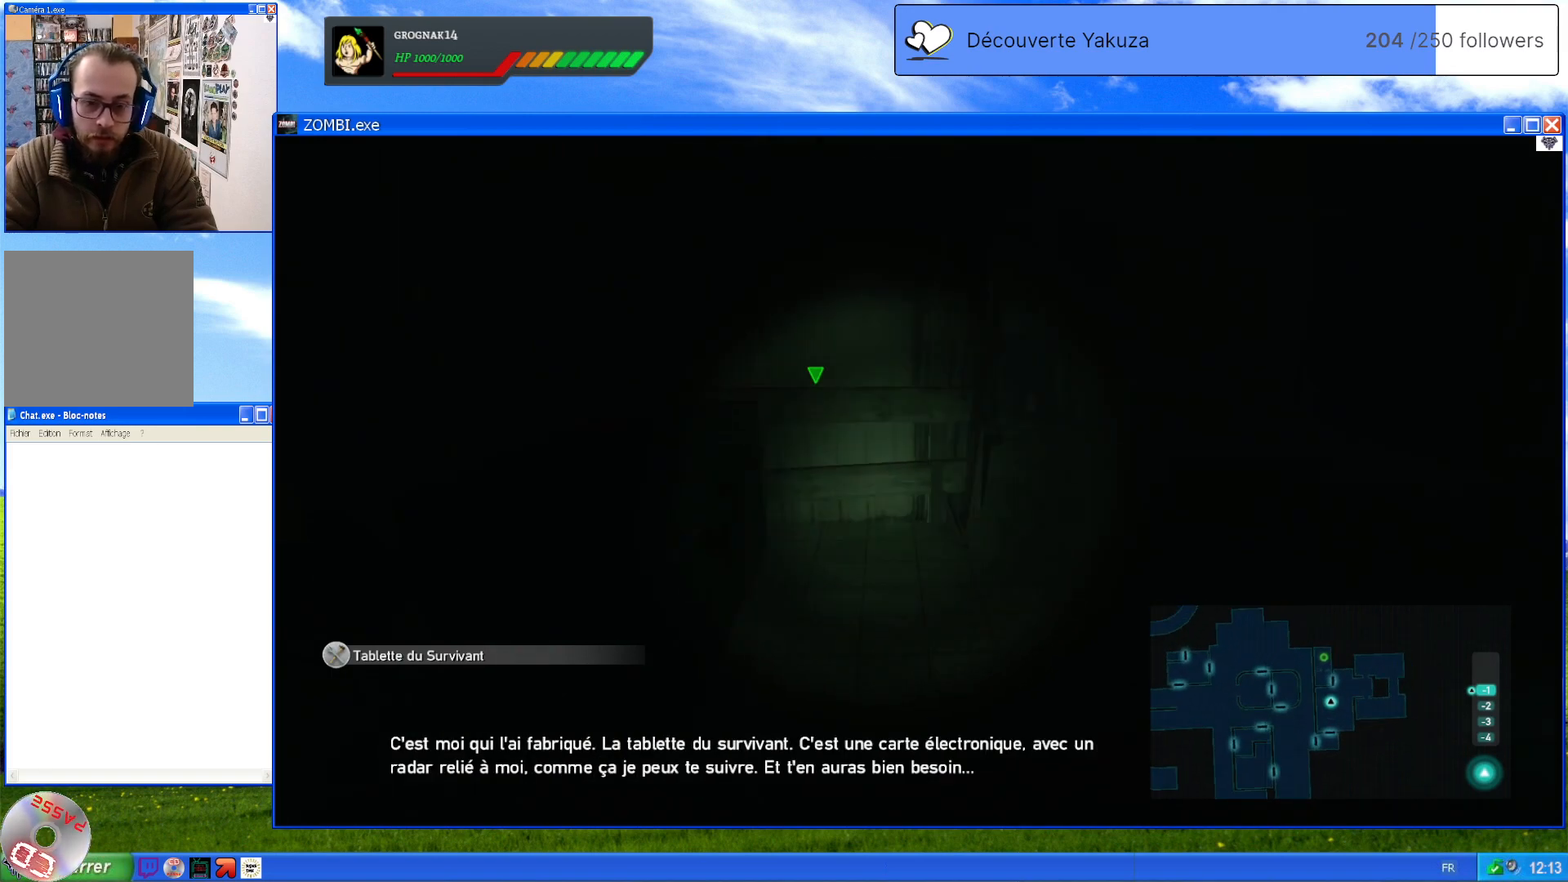
{"dt_ms": 500, "buttons": [], "left_stick": "center", "right_stick": "left", "events": [[220, "right_stick", "center"], [320, "right_stick", "left"]]}
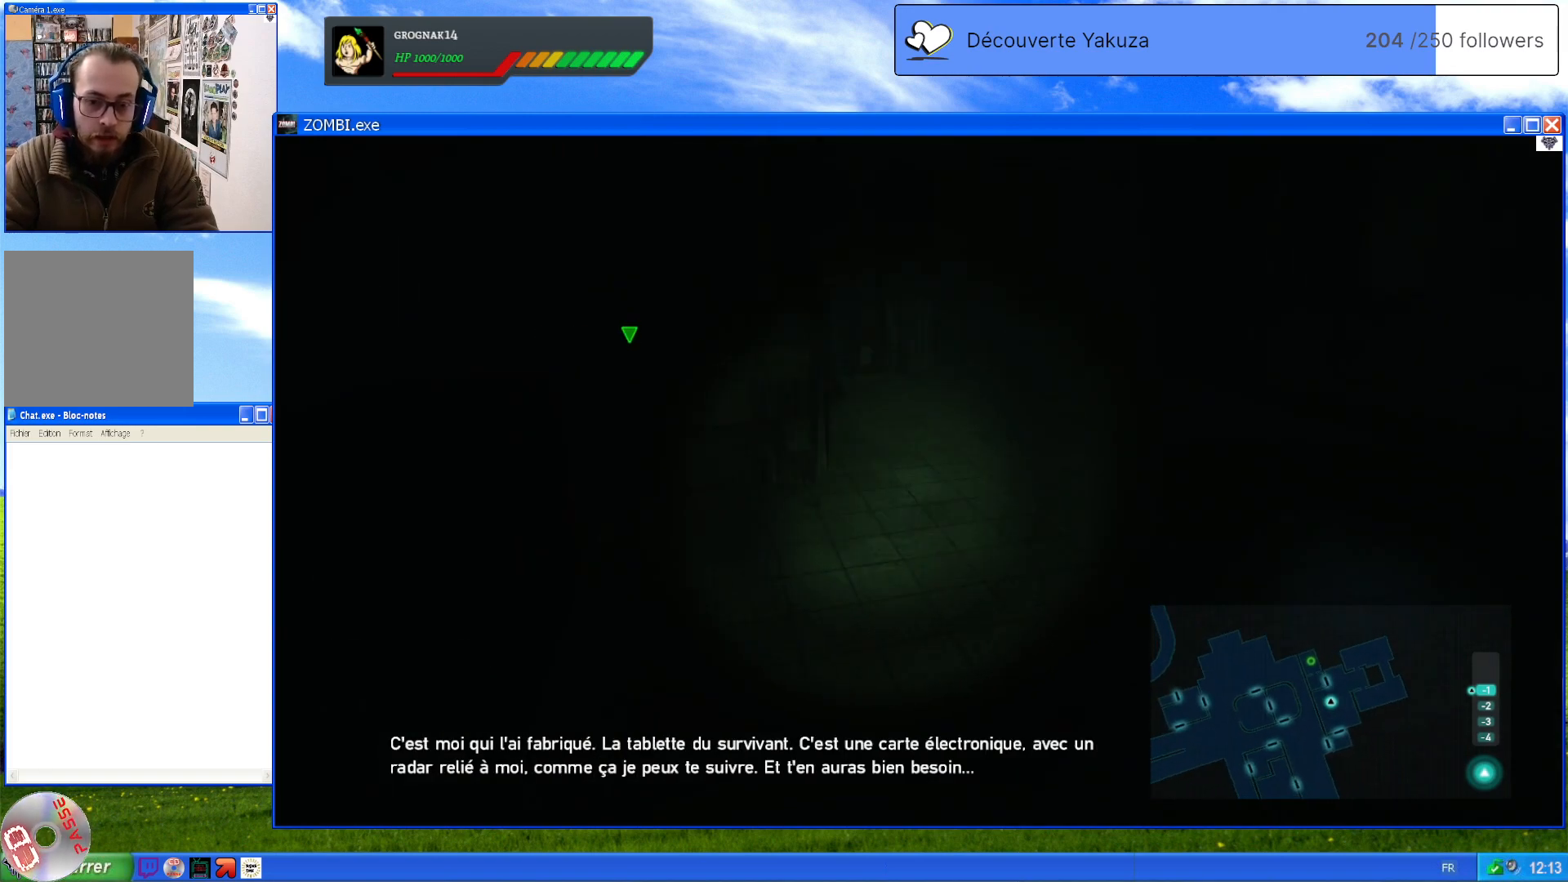
{"dt_ms": 500, "buttons": [], "left_stick": "center", "right_stick": "center", "events": [[500, "right_stick", "center"]]}
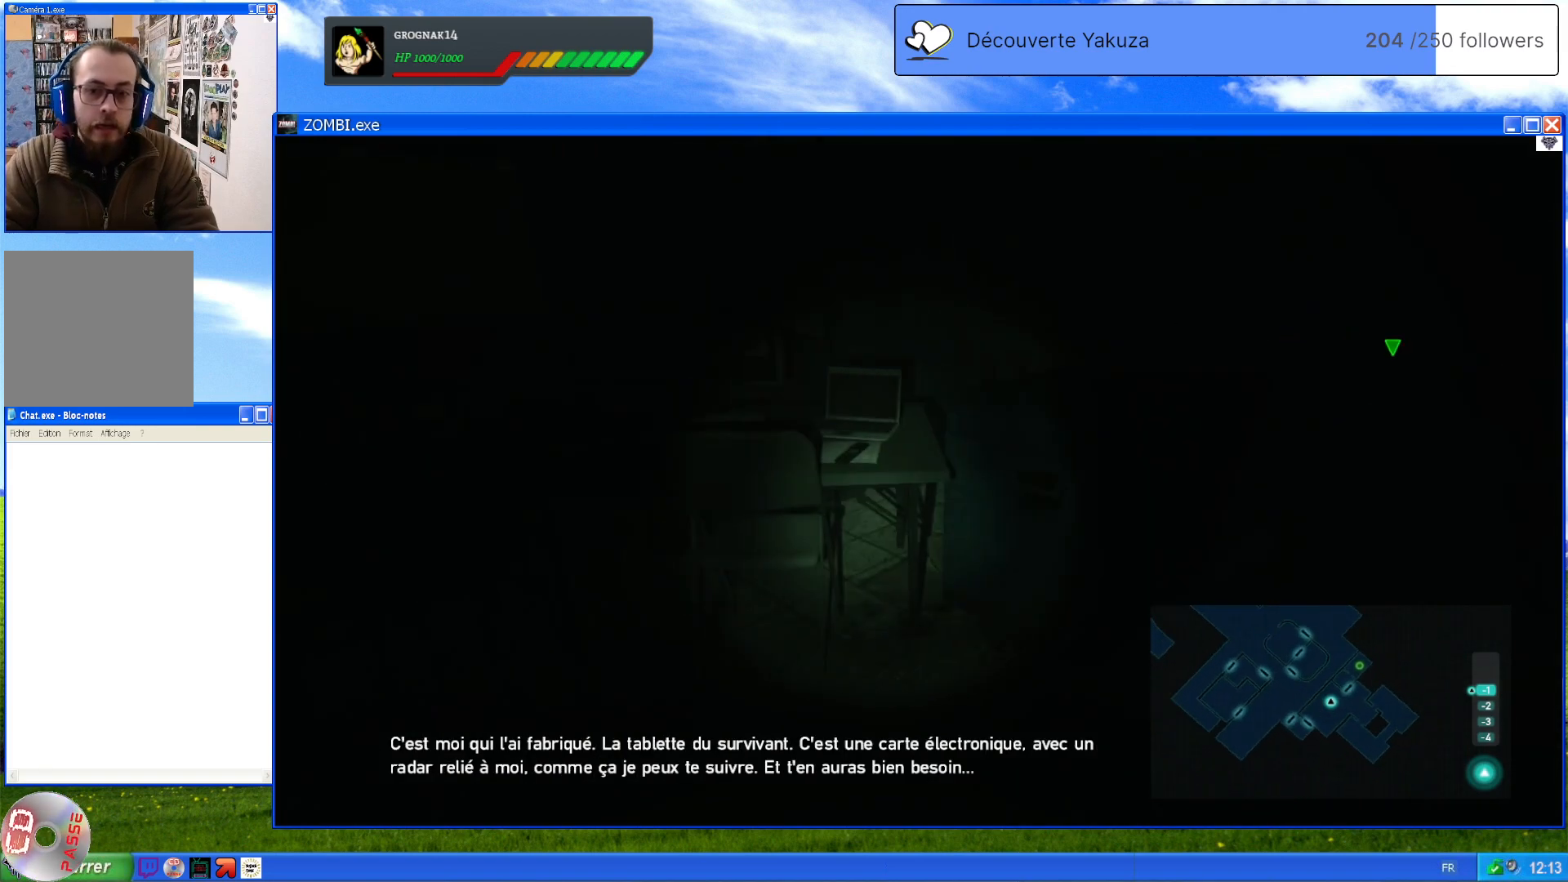
{"dt_ms": 500, "buttons": [], "left_stick": "up", "right_stick": "center", "events": [[200, "right_stick", "up-left"], [340, "left_stick", "up"], [420, "right_stick", "center"]]}
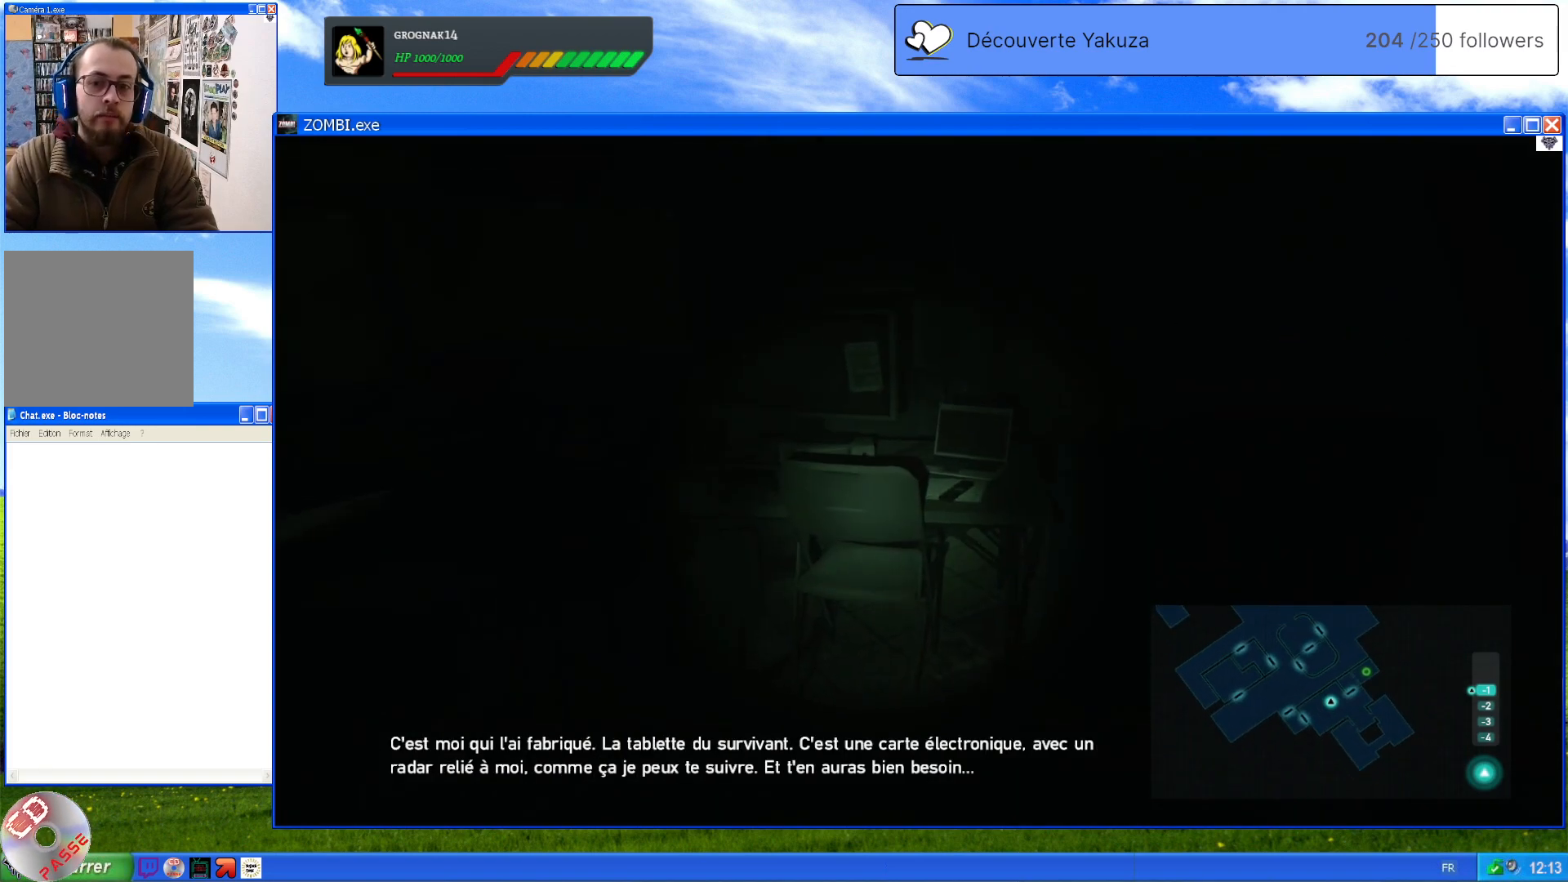
{"dt_ms": 500, "buttons": [], "left_stick": "center", "right_stick": "right", "events": [[180, "left_stick", "center"], [360, "right_stick", "right"]]}
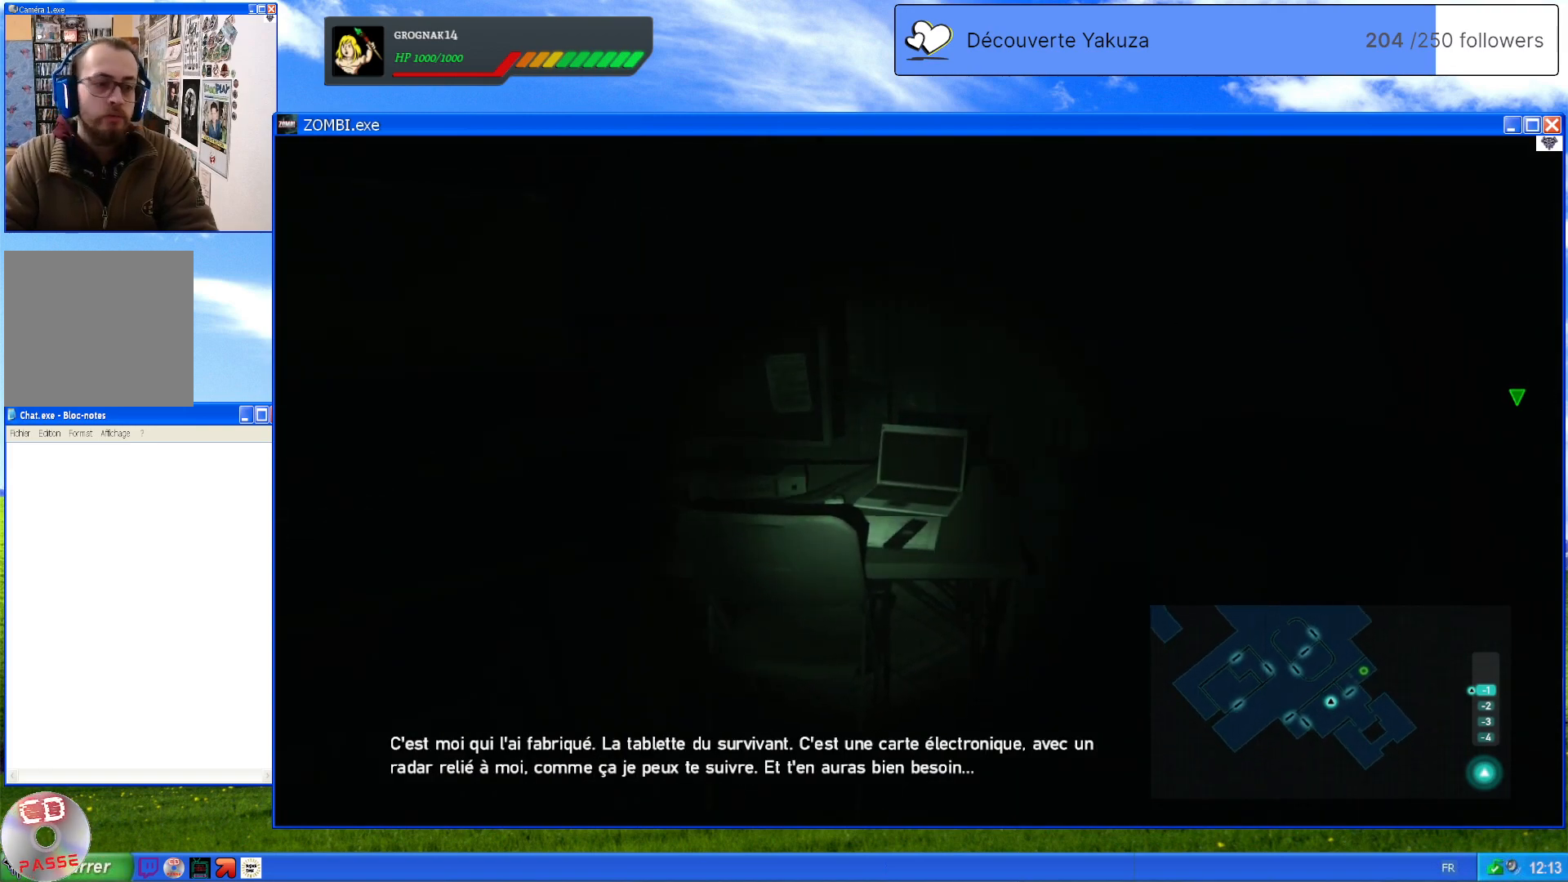
{"dt_ms": 500, "buttons": [], "left_stick": "center", "right_stick": "center", "events": [[380, "right_stick", "center"]]}
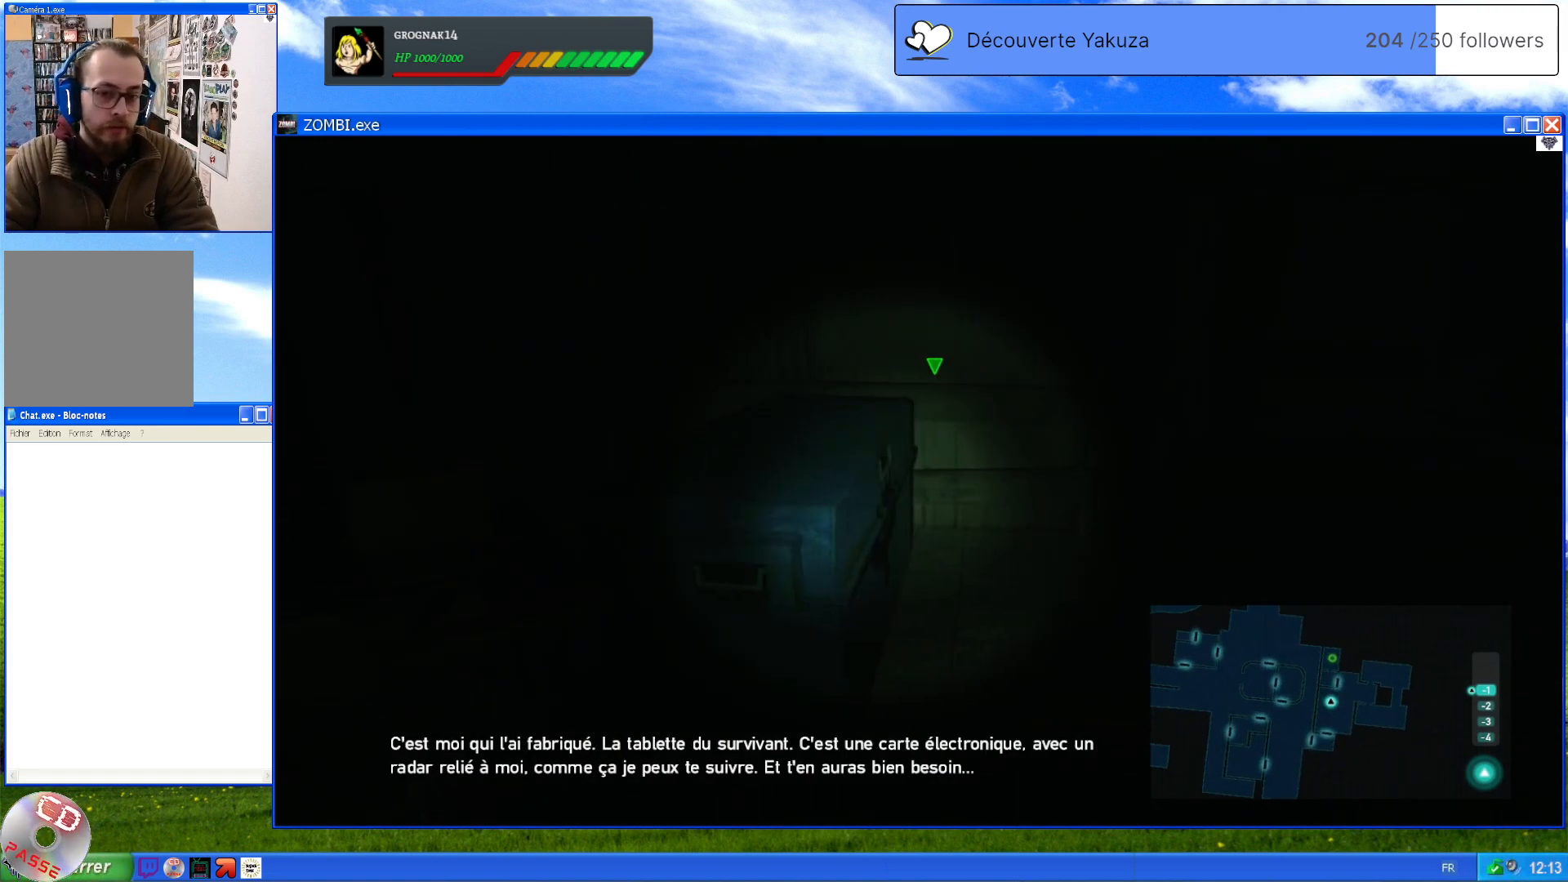
{"dt_ms": 500, "buttons": [], "left_stick": "right", "right_stick": "center", "events": [[20, "right_stick", "left"], [320, "right_stick", "right"], [340, "left_stick", "right"], [460, "right_stick", "center"]]}
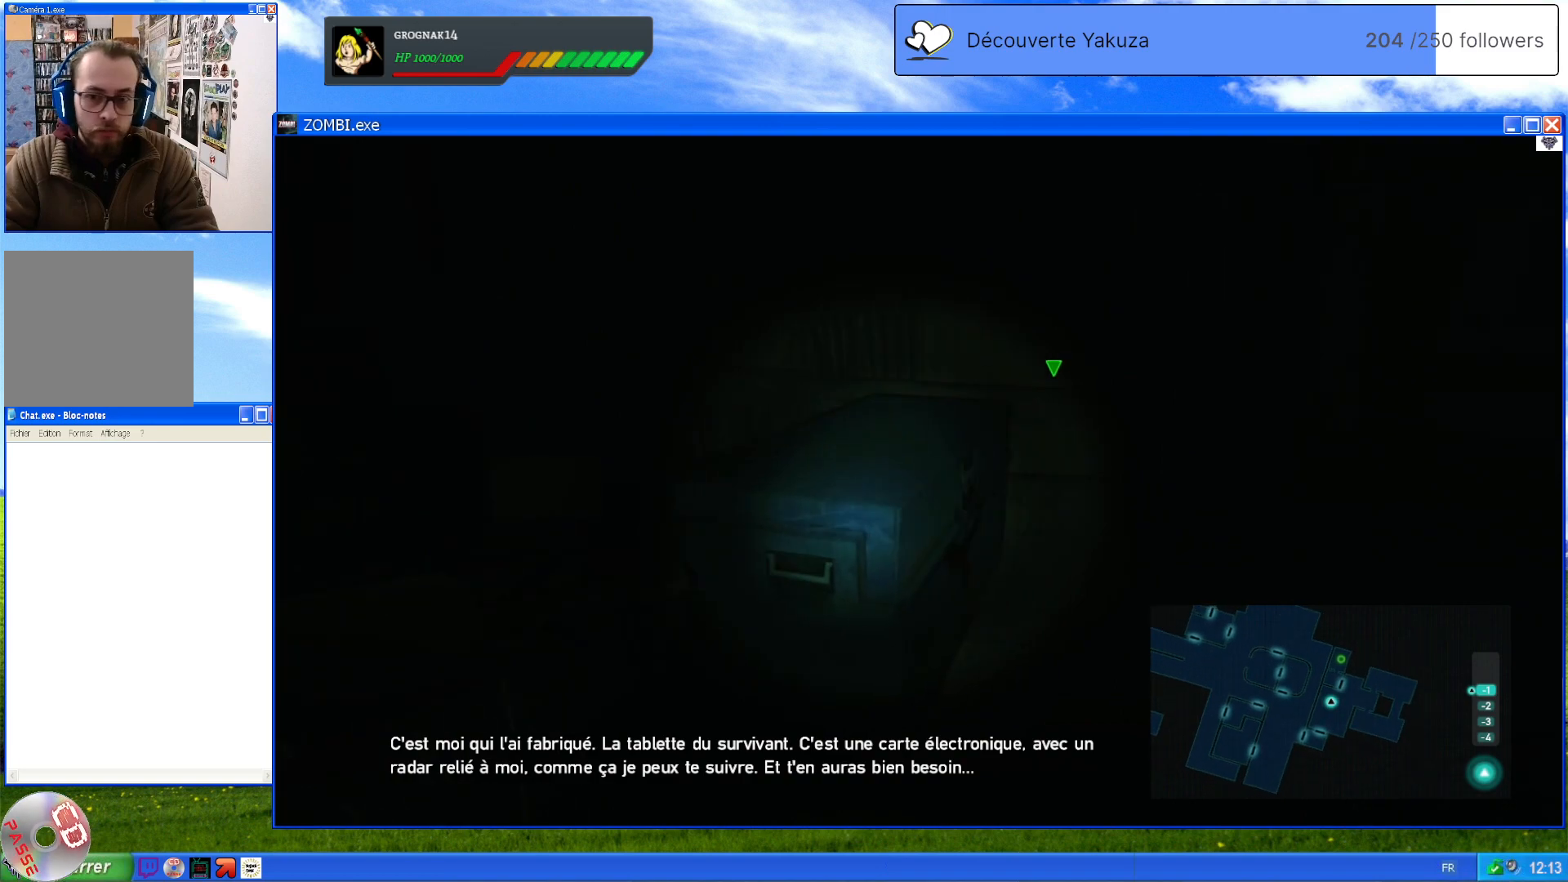
{"dt_ms": 500, "buttons": [], "left_stick": "up-right", "right_stick": "right", "events": [[220, "left_stick", "up-right"], [400, "right_stick", "right"]]}
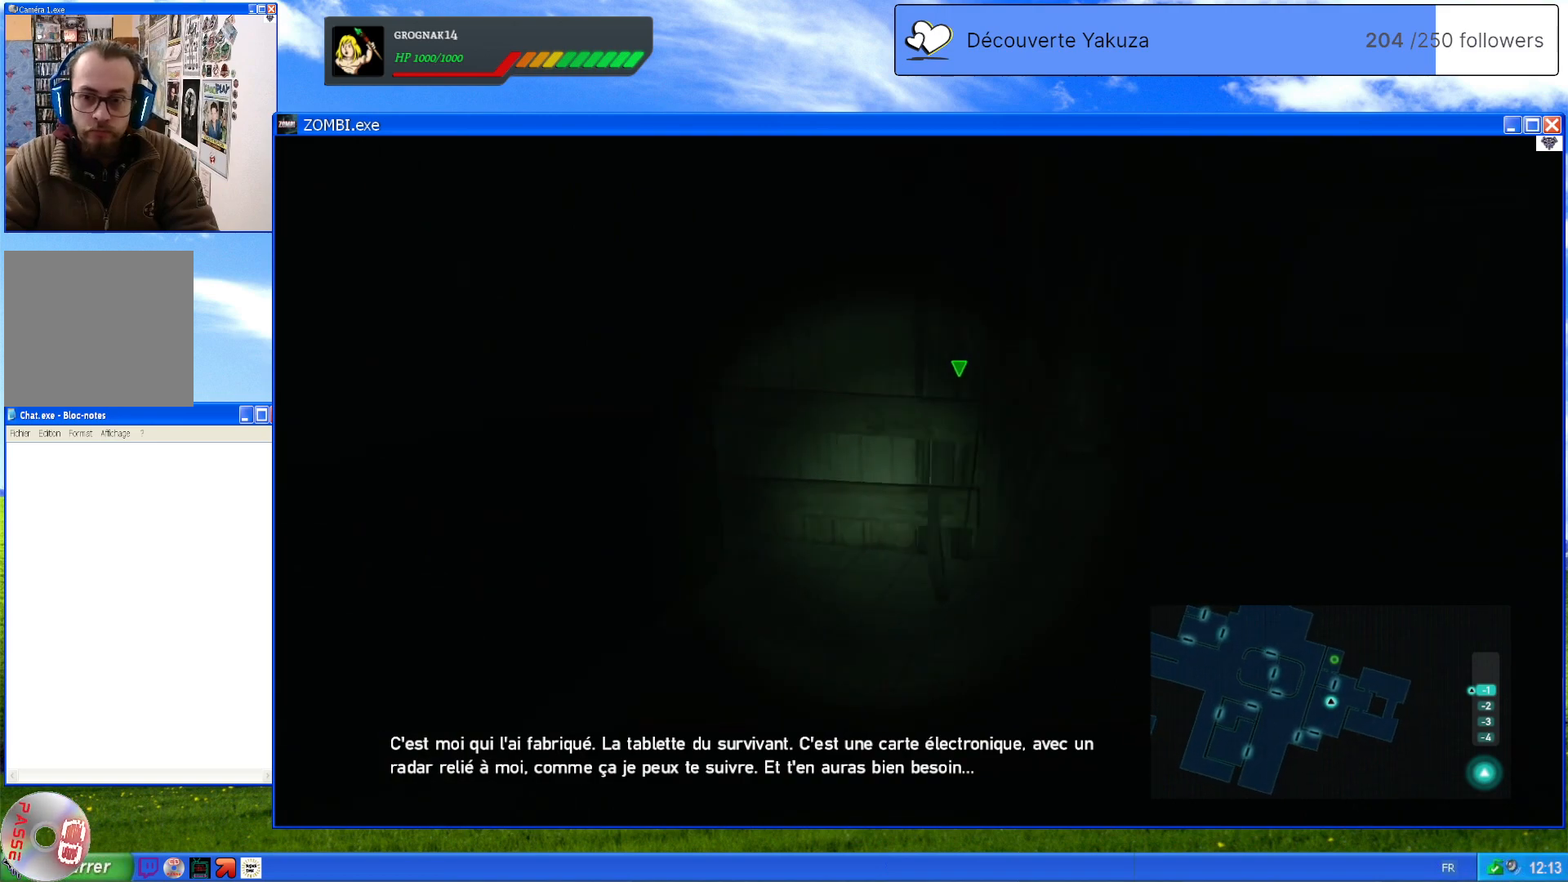
{"dt_ms": 500, "buttons": [], "left_stick": "up", "right_stick": "center", "events": [[280, "right_stick", "center"], [440, "left_stick", "up"]]}
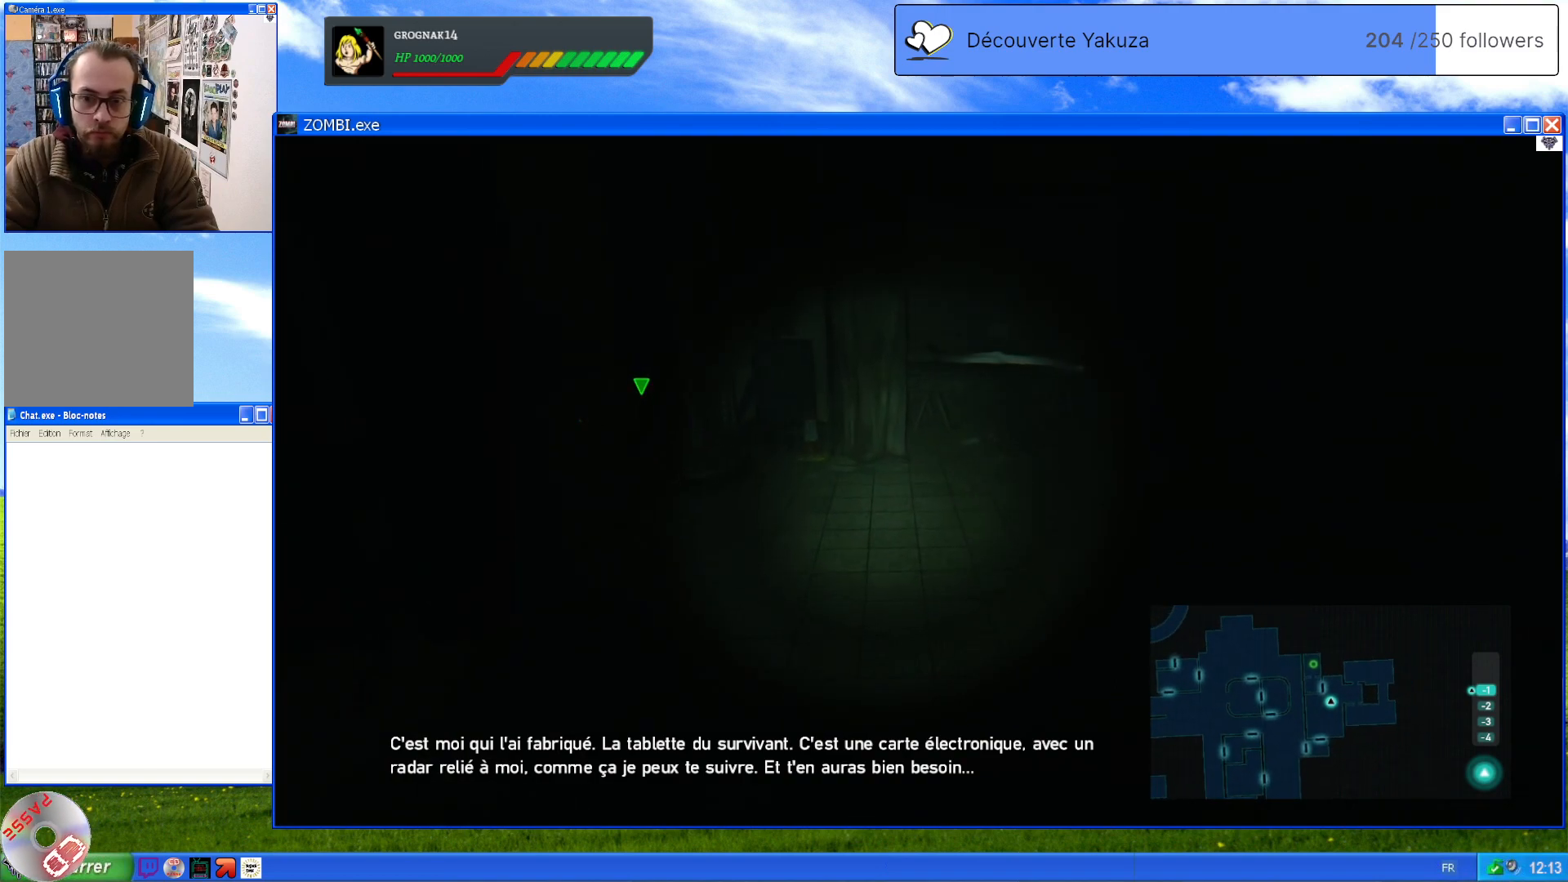
{"dt_ms": 500, "buttons": [], "left_stick": "up", "right_stick": "center", "events": [[60, "right_stick", "left"], [420, "right_stick", "center"]]}
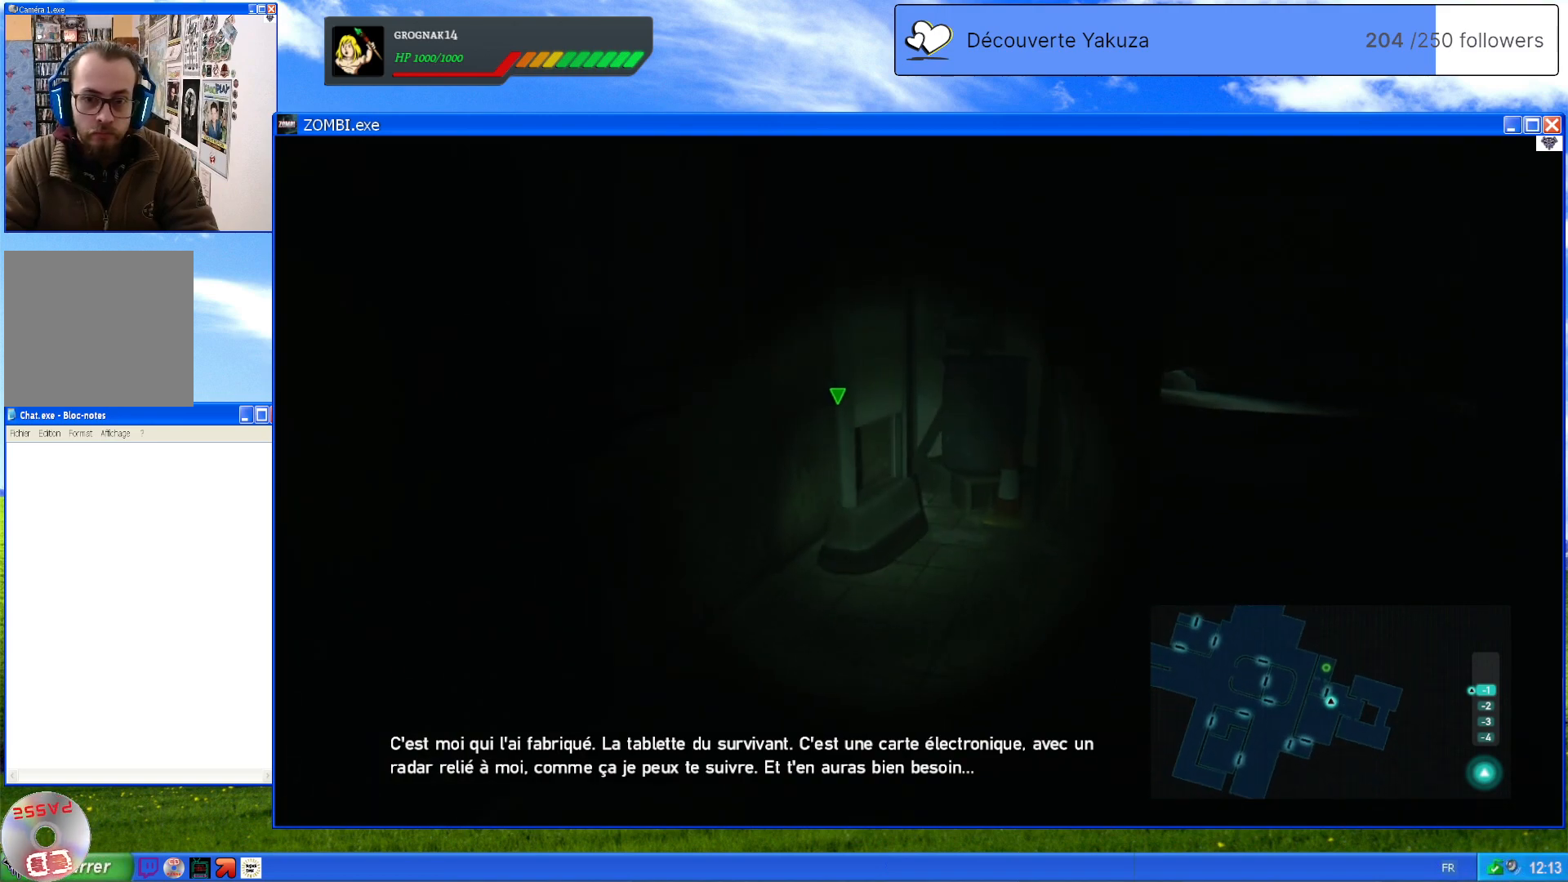
{"dt_ms": 500, "buttons": [], "left_stick": "center", "right_stick": "right", "events": [[60, "left_stick", "center"], [60, "right_stick", "right"]]}